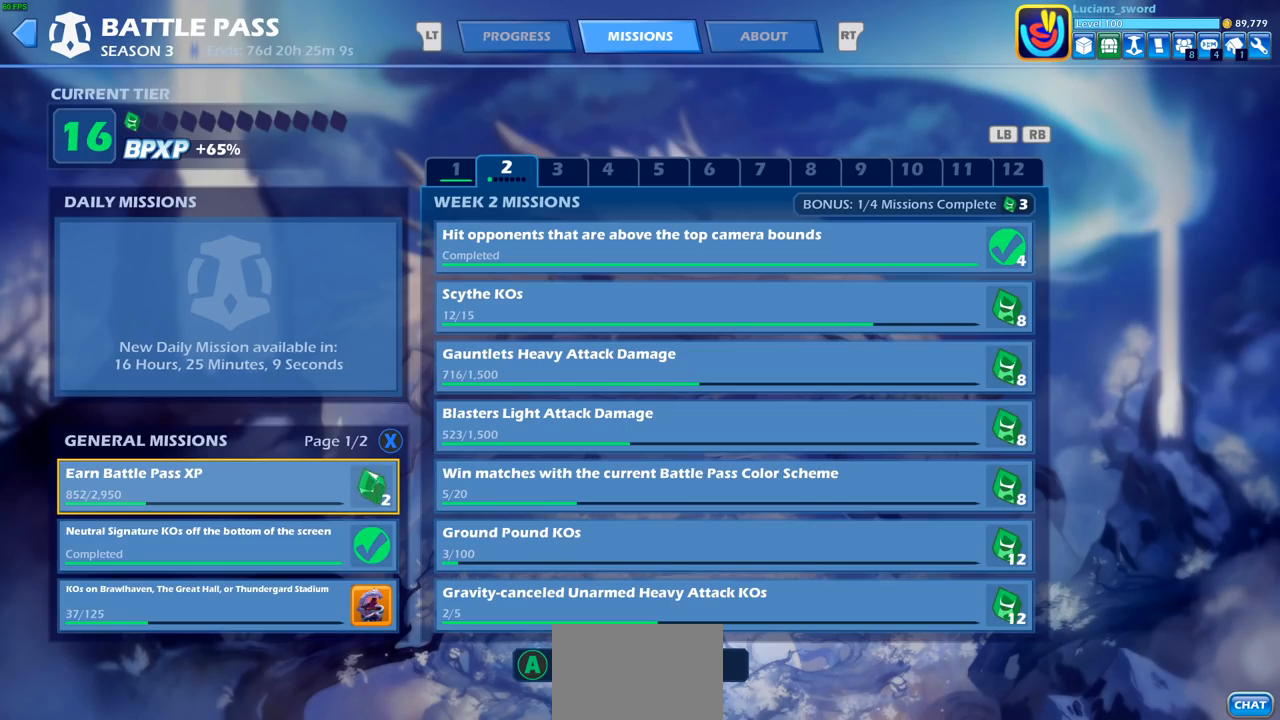
Gameplay with a controller (PlayStation layout); each line is a JSON object with the inputs held at the frame after it. "events" lists button and stick changes between this image and that frame as [ms after this image, input, new state], when the widget could be followed in between.
{"buttons": [], "left_stick": "center", "right_stick": "center", "events": []}
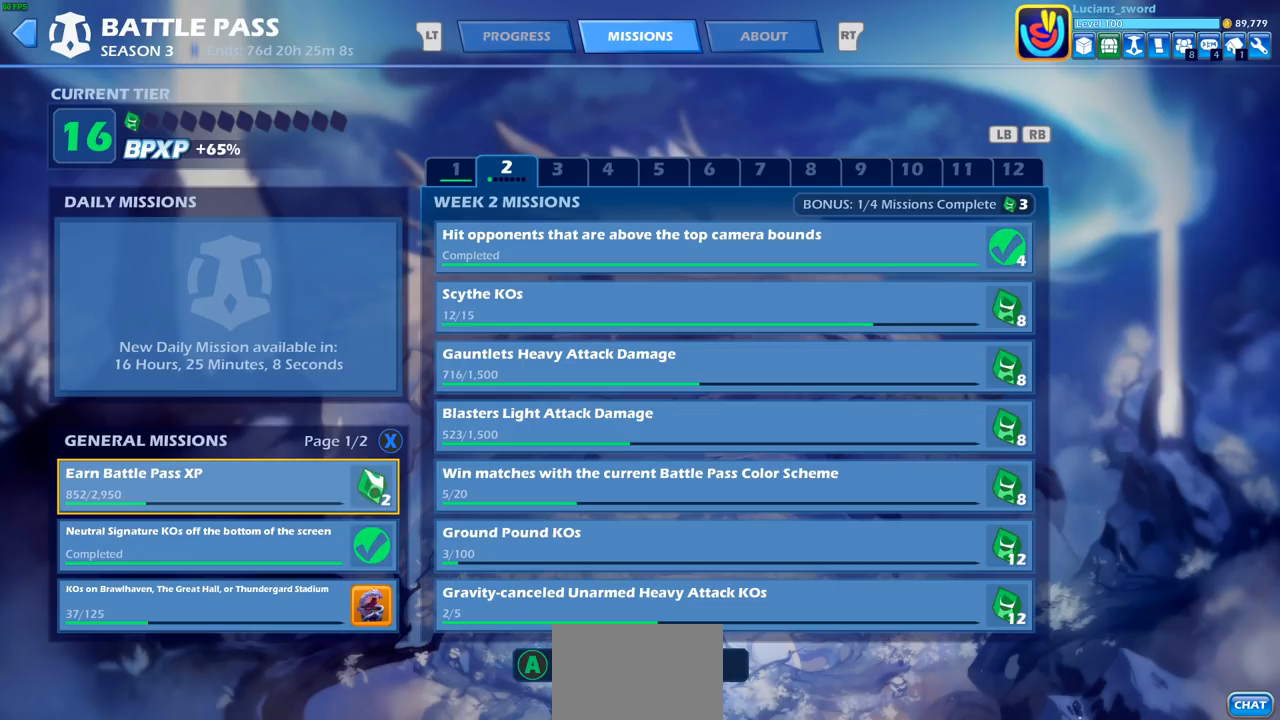
{"buttons": [], "left_stick": "center", "right_stick": "center", "events": []}
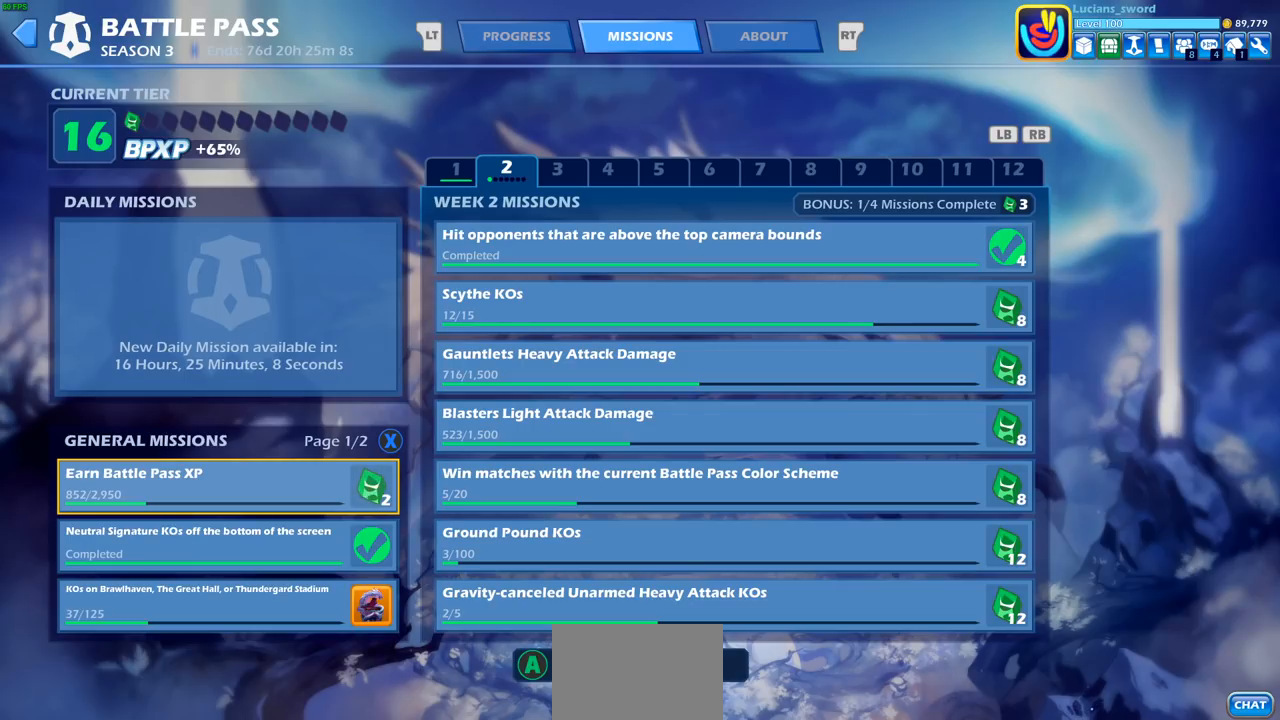
{"buttons": [], "left_stick": "center", "right_stick": "center", "events": []}
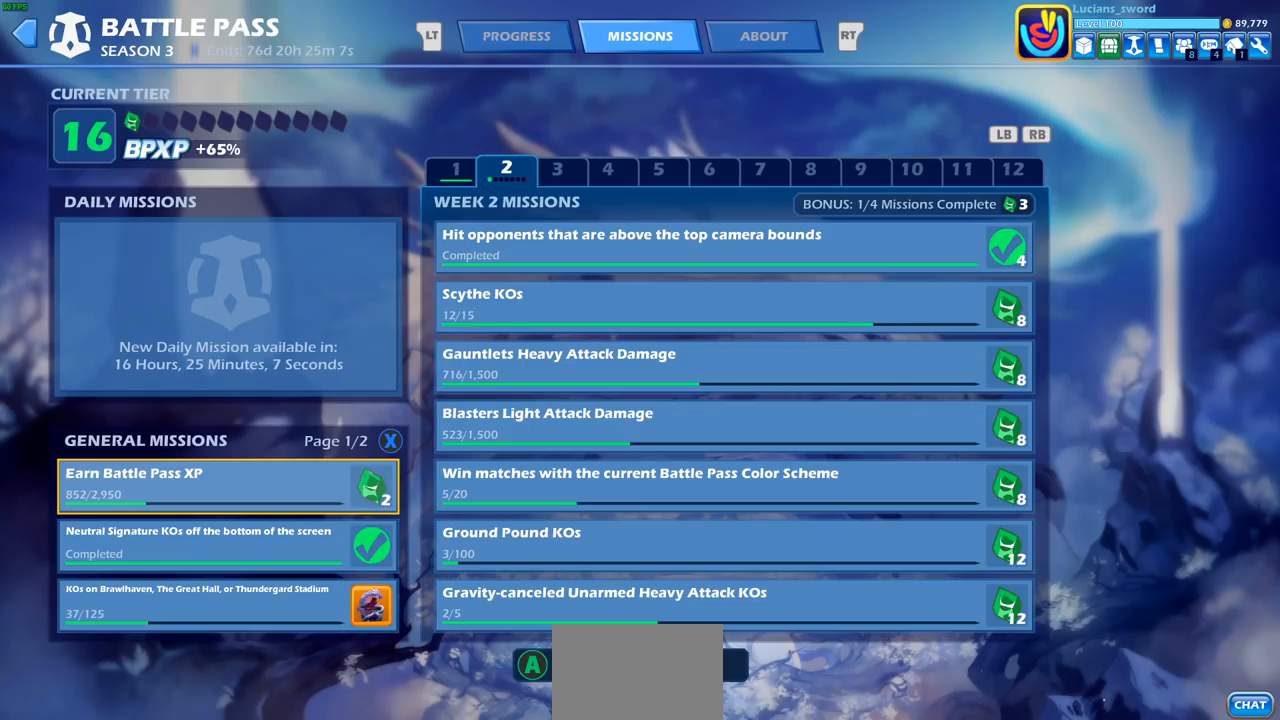
{"buttons": ["CIRCLE"], "left_stick": "center", "right_stick": "center", "events": [[483, "CIRCLE", "down"]]}
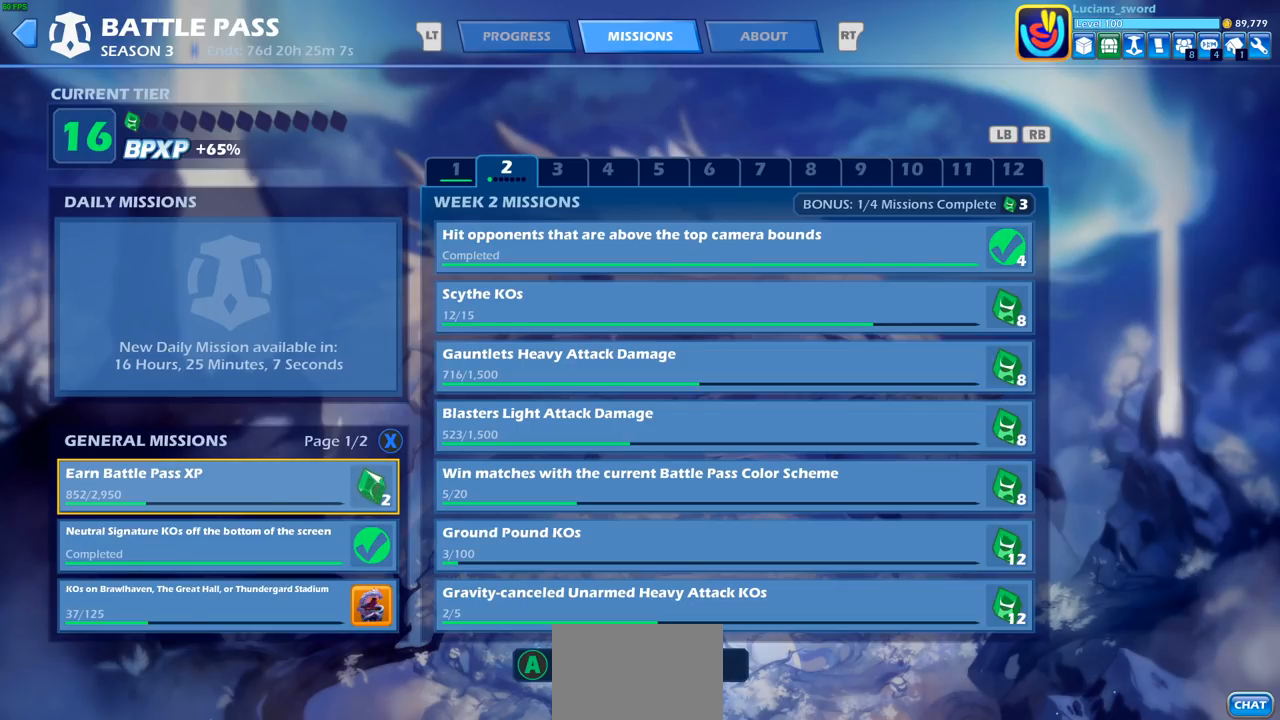
{"buttons": [], "left_stick": "center", "right_stick": "center", "events": [[67, "CIRCLE", "up"], [367, "DPAD_RIGHT", "down"], [483, "DPAD_RIGHT", "up"]]}
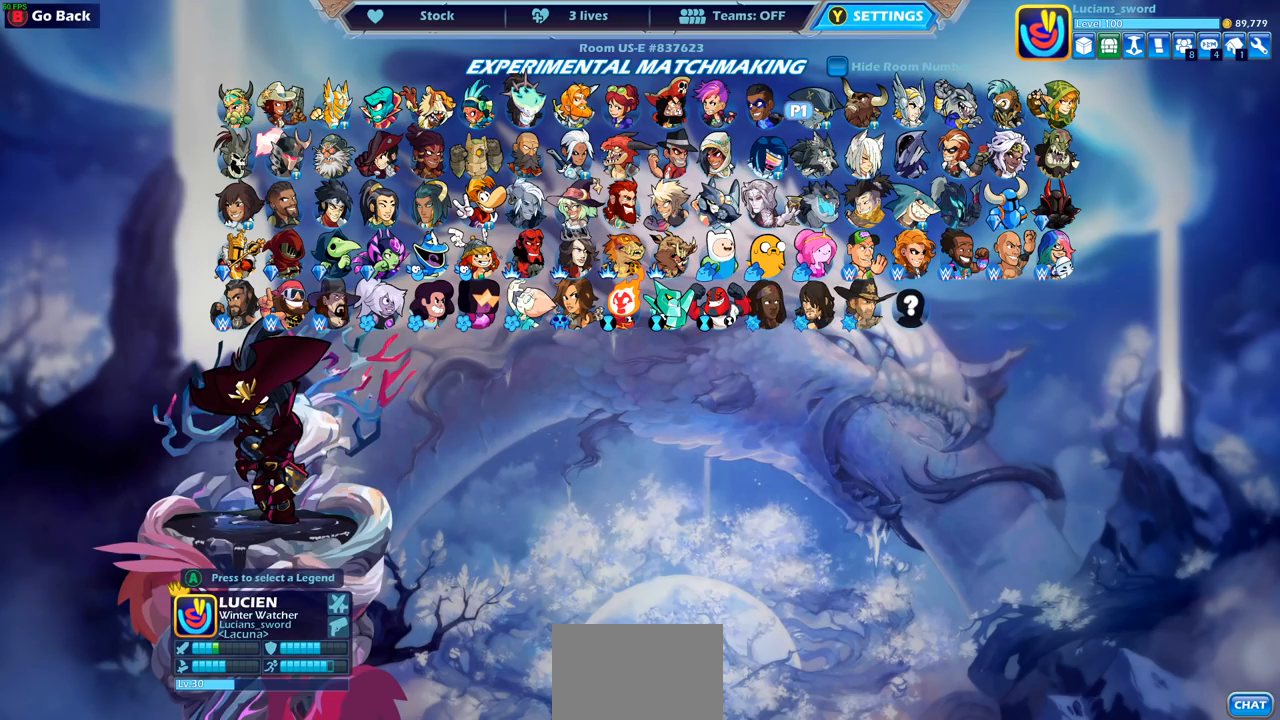
{"buttons": ["DPAD_LEFT"], "left_stick": "center", "right_stick": "center", "events": [[233, "DPAD_DOWN", "down"], [333, "DPAD_DOWN", "up"], [417, "DPAD_LEFT", "down"]]}
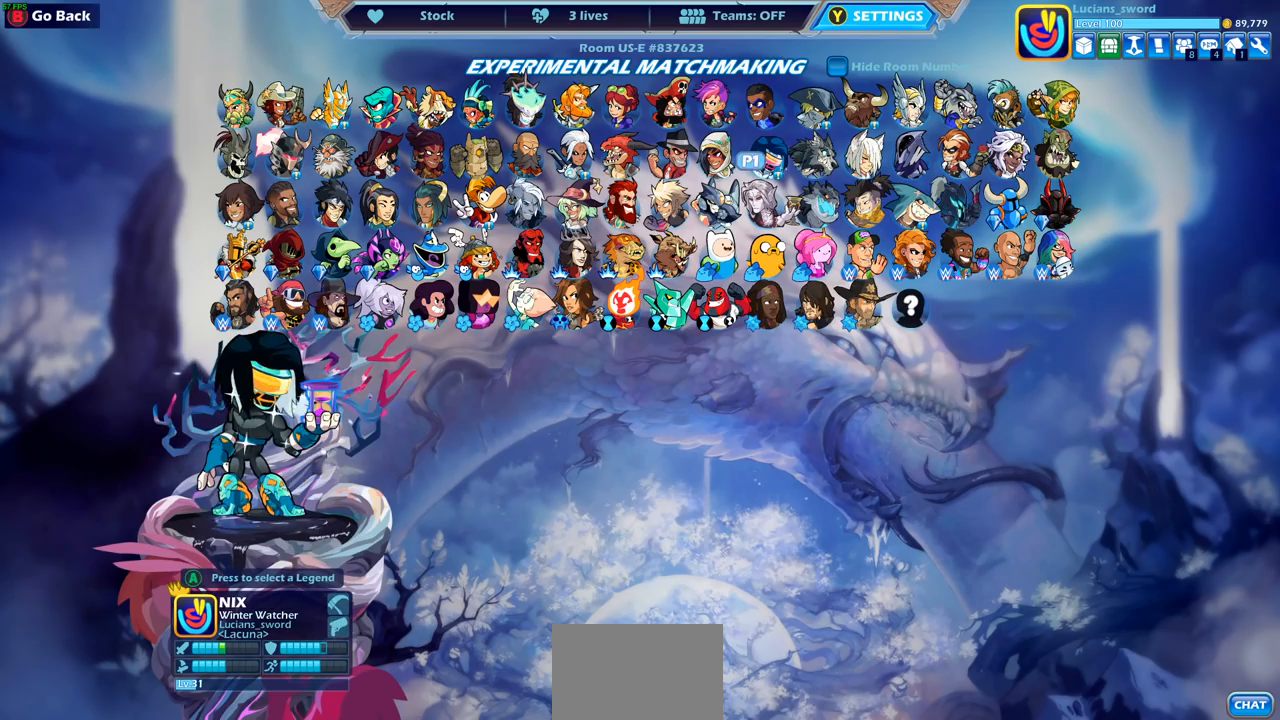
{"buttons": ["CROSS"], "left_stick": "center", "right_stick": "center", "events": [[17, "DPAD_LEFT", "up"], [83, "DPAD_LEFT", "down"], [167, "DPAD_LEFT", "up"], [233, "DPAD_LEFT", "down"], [317, "DPAD_LEFT", "up"], [467, "CROSS", "down"]]}
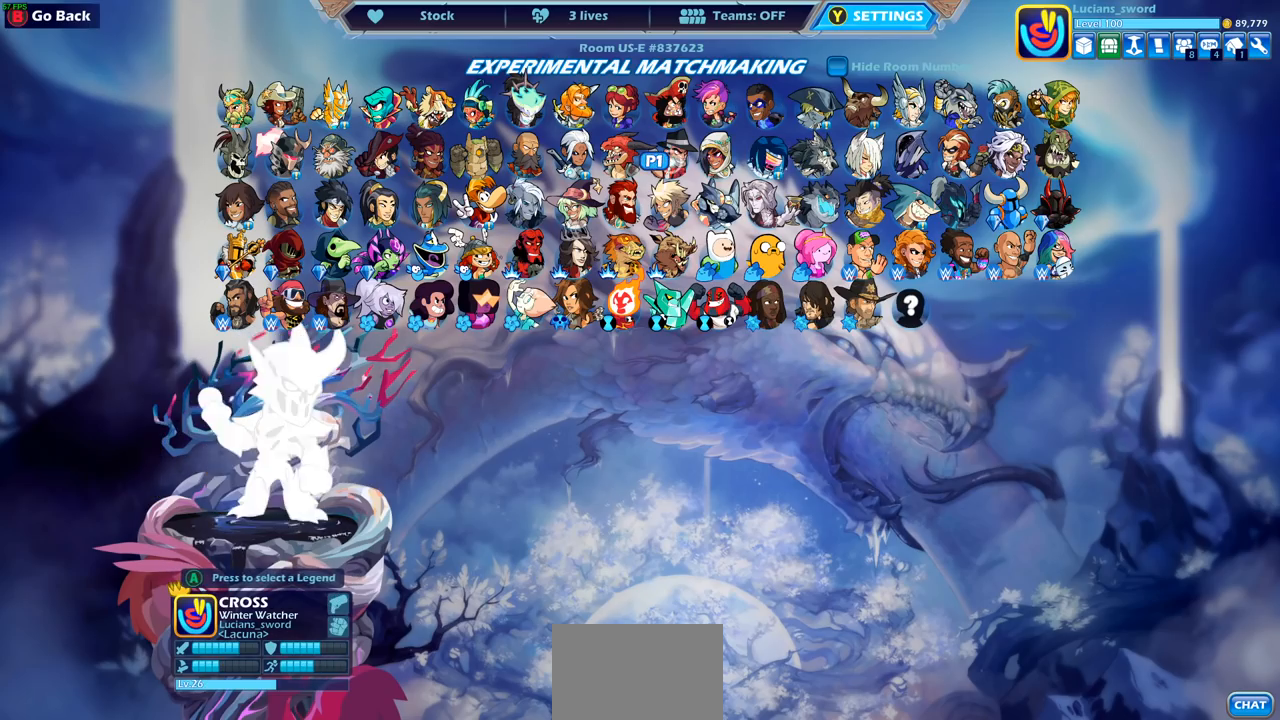
{"buttons": [], "left_stick": "center", "right_stick": "center", "events": [[33, "CROSS", "up"]]}
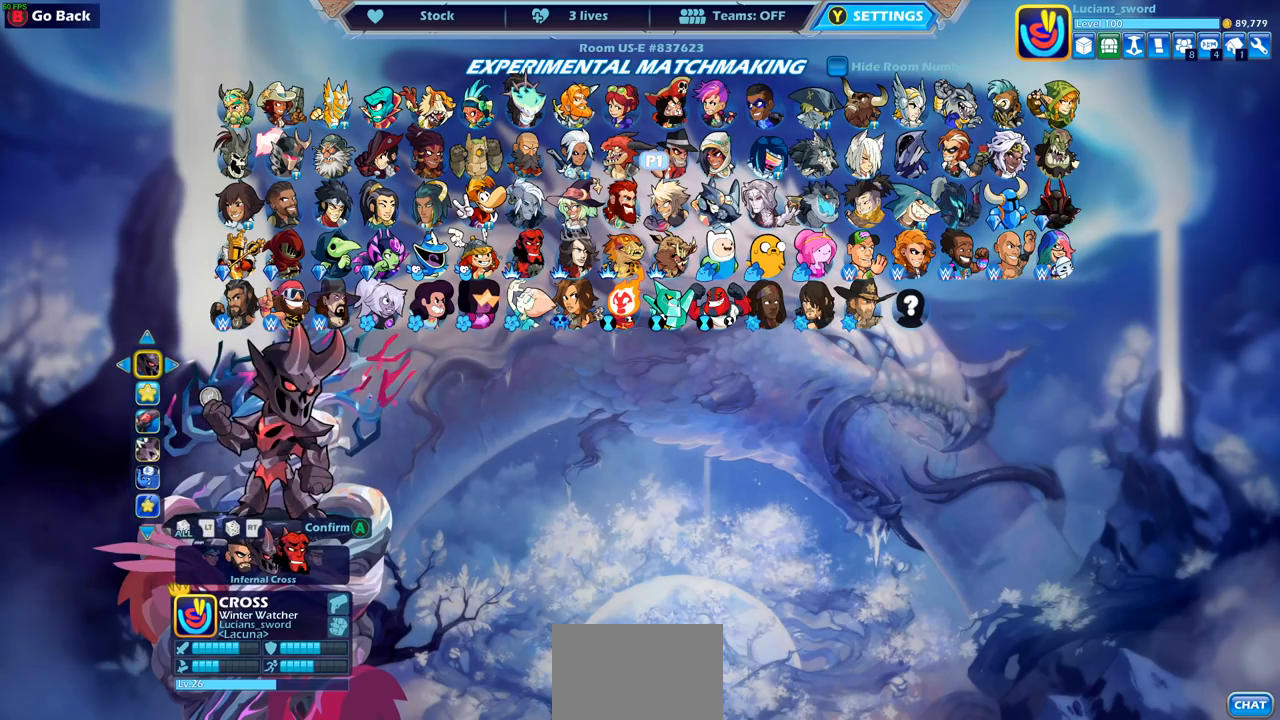
{"buttons": [], "left_stick": "center", "right_stick": "center", "events": []}
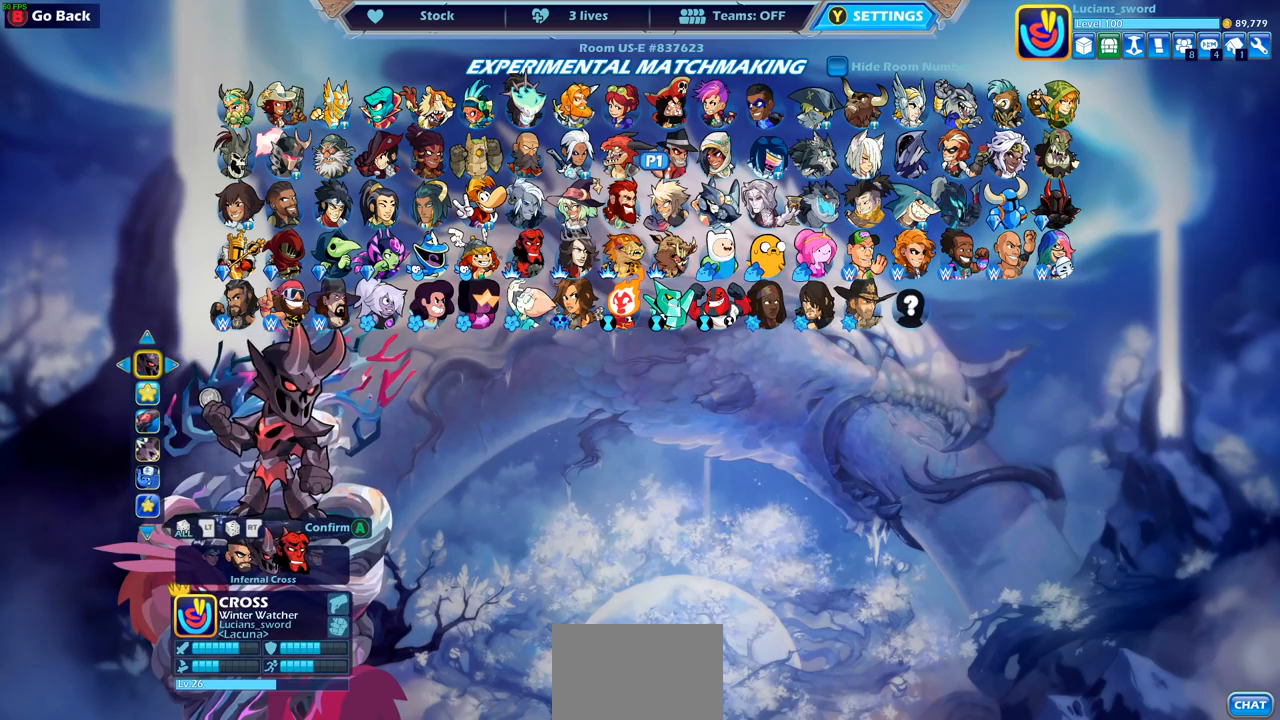
{"buttons": [], "left_stick": "center", "right_stick": "center", "events": []}
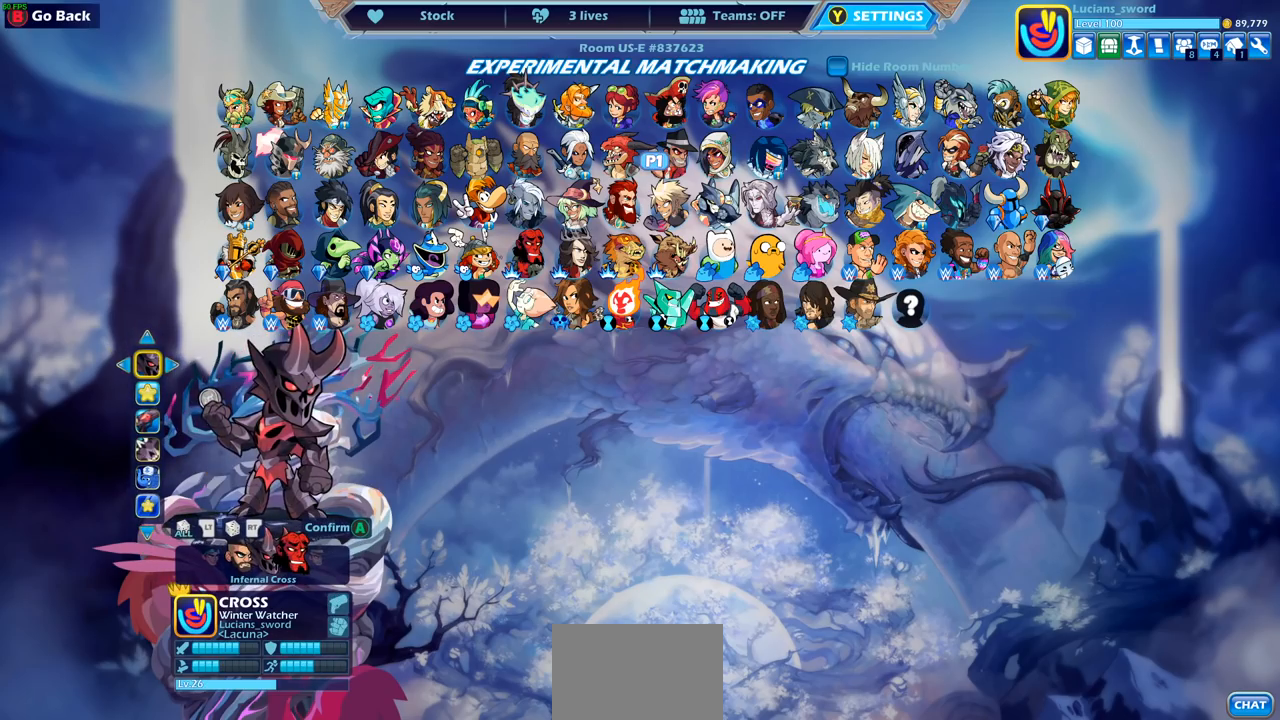
{"buttons": [], "left_stick": "center", "right_stick": "center", "events": []}
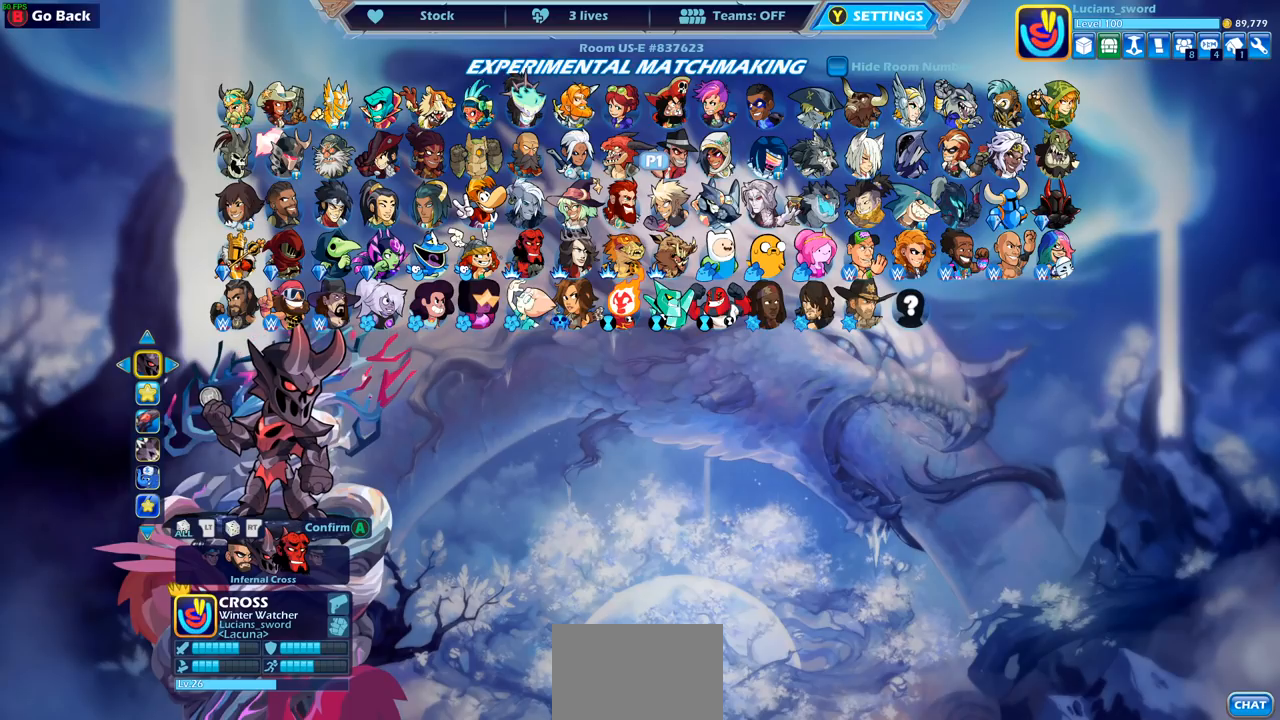
{"buttons": [], "left_stick": "center", "right_stick": "center", "events": []}
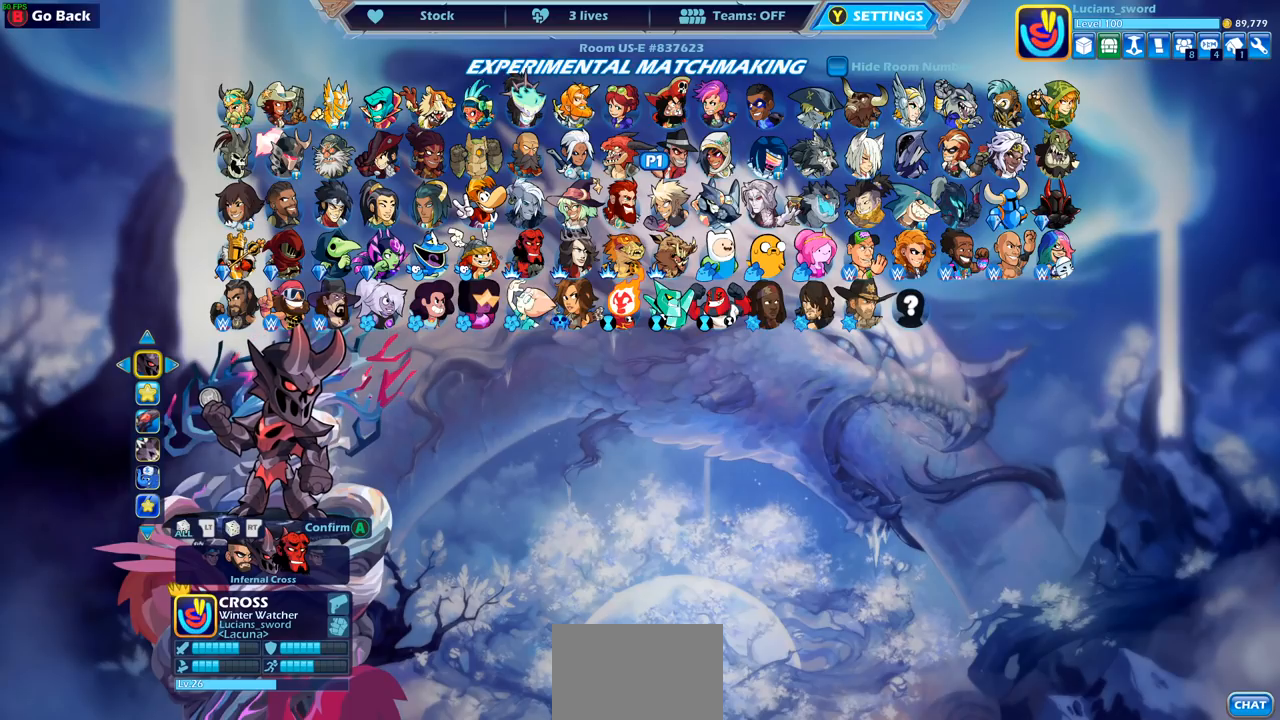
{"buttons": [], "left_stick": "center", "right_stick": "center", "events": [[167, "DPAD_RIGHT", "down"], [283, "DPAD_RIGHT", "up"]]}
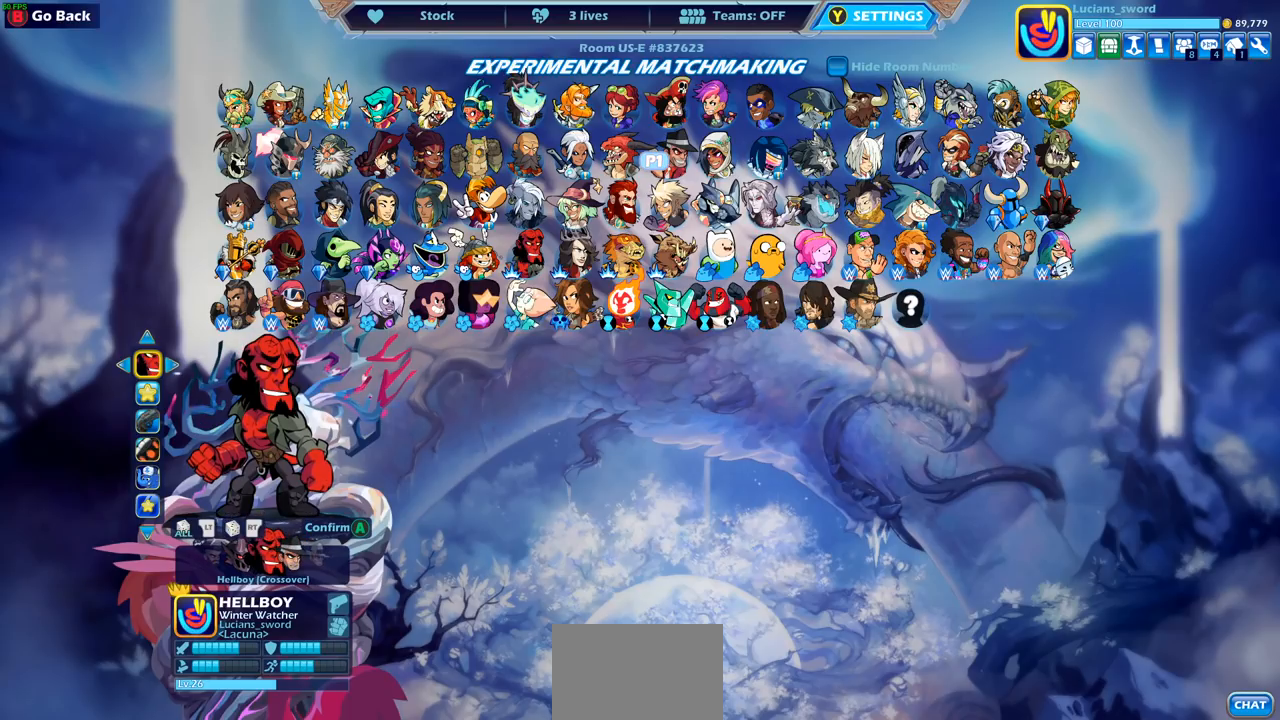
{"buttons": [], "left_stick": "center", "right_stick": "center", "events": []}
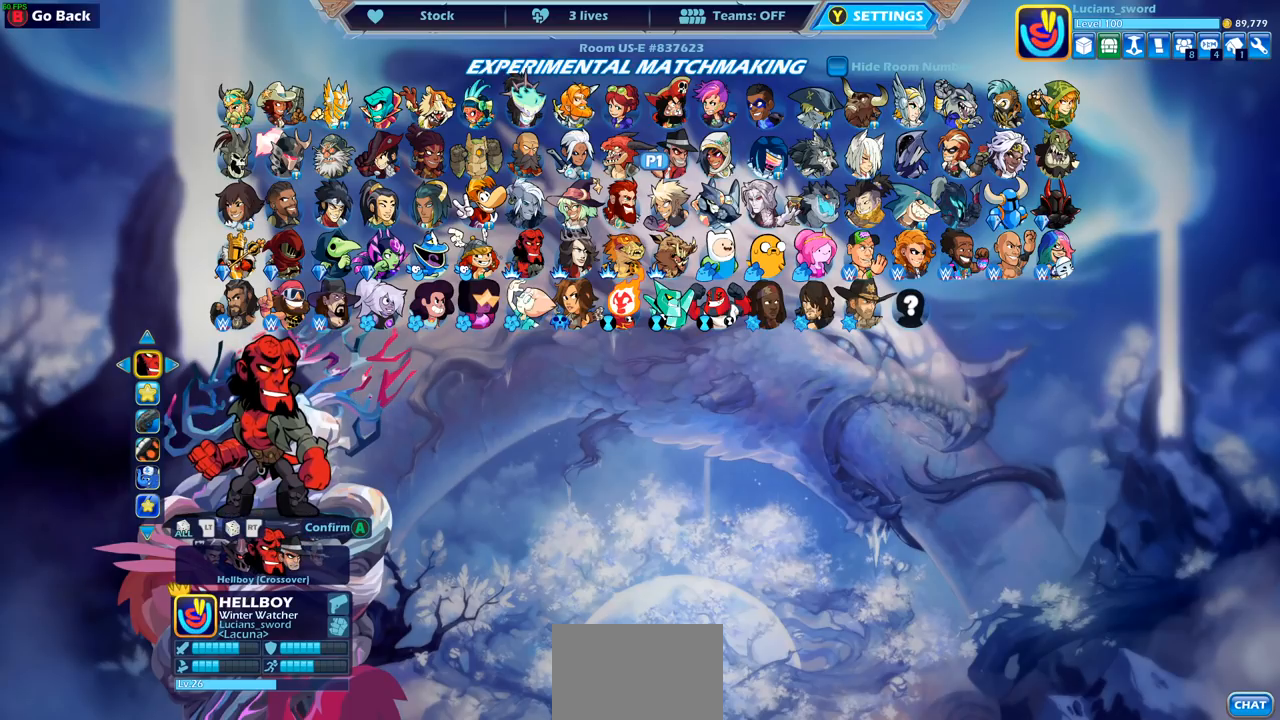
{"buttons": [], "left_stick": "center", "right_stick": "center", "events": []}
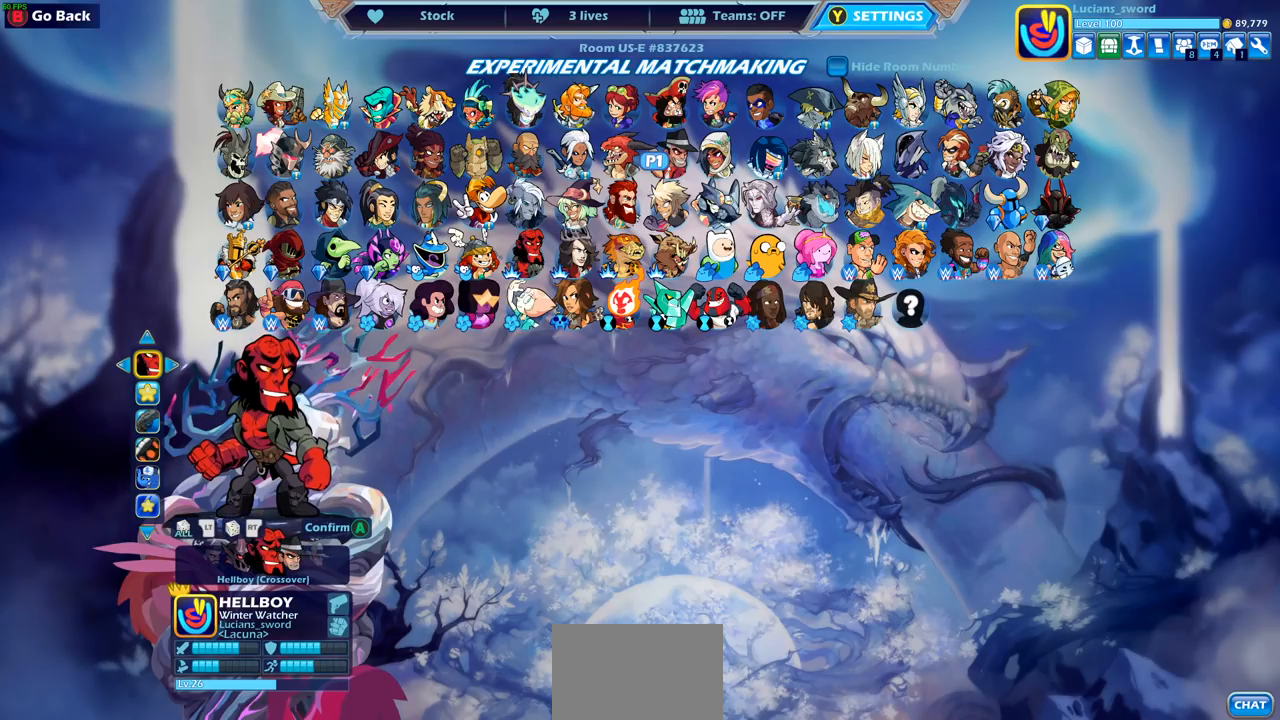
{"buttons": [], "left_stick": "center", "right_stick": "center", "events": []}
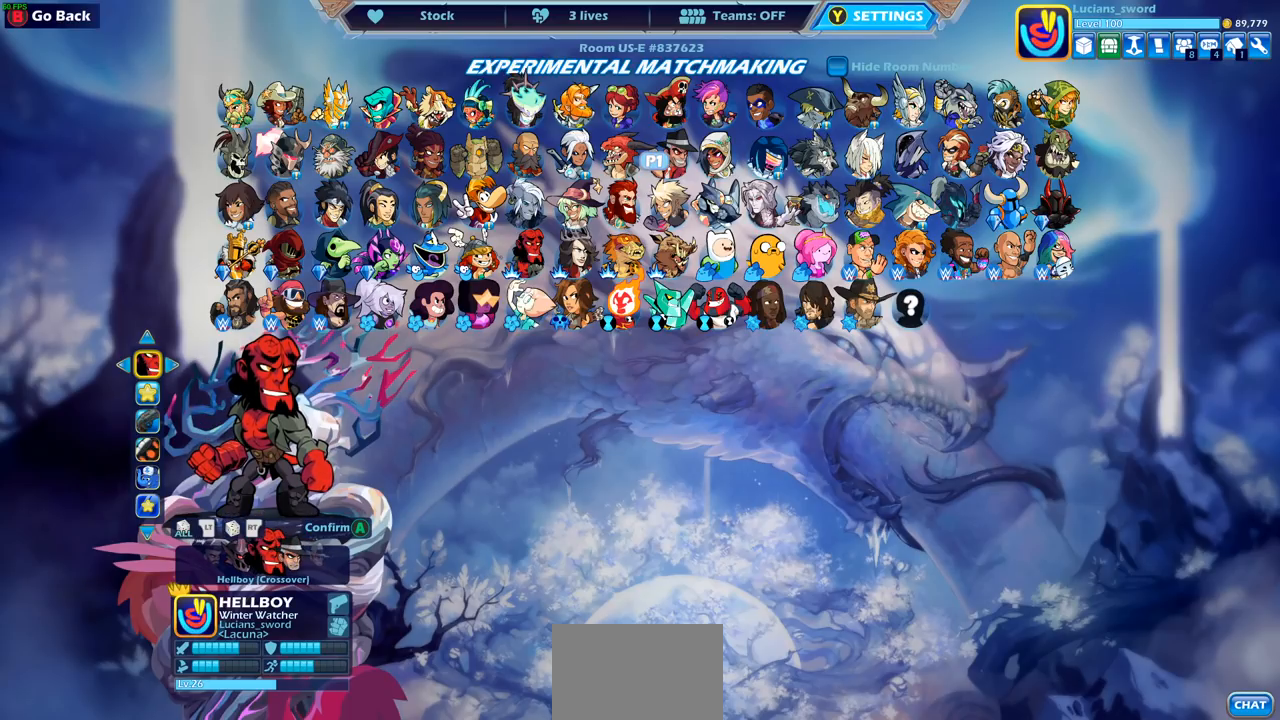
{"buttons": [], "left_stick": "center", "right_stick": "center", "events": [[33, "DPAD_DOWN", "down"], [150, "DPAD_DOWN", "up"]]}
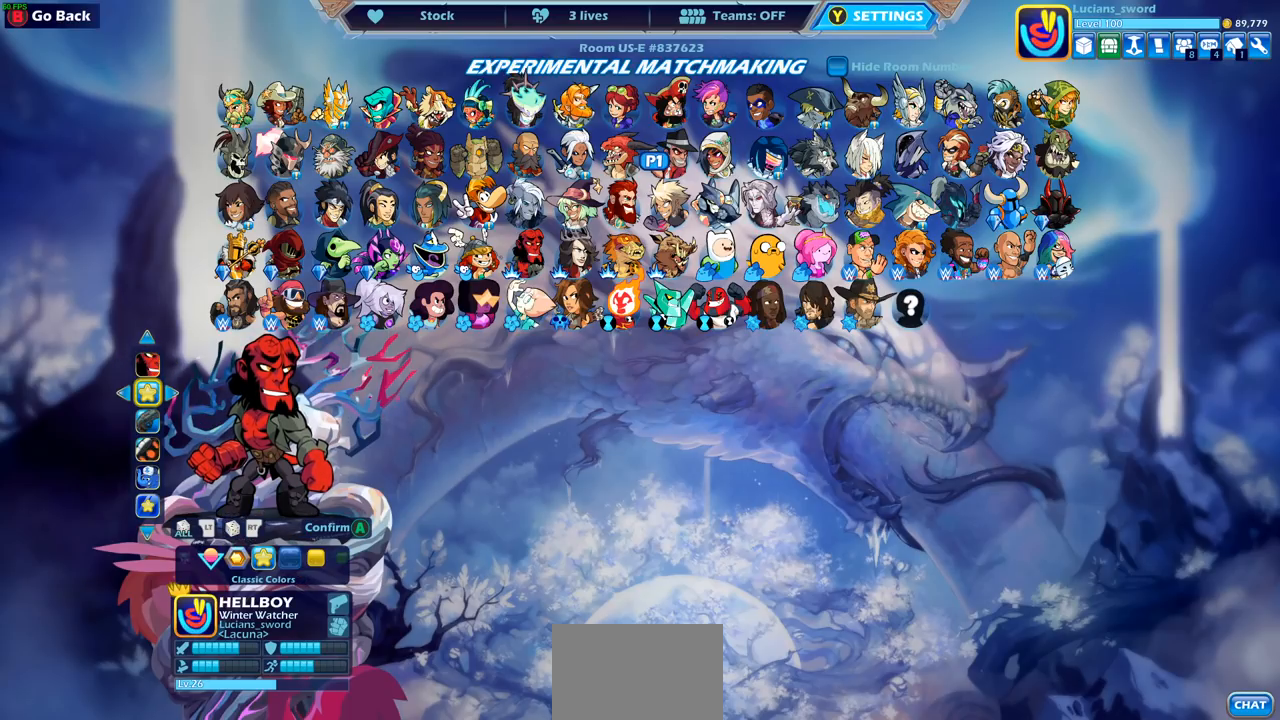
{"buttons": [], "left_stick": "center", "right_stick": "center", "events": [[167, "DPAD_LEFT", "down"], [267, "DPAD_LEFT", "up"], [350, "DPAD_LEFT", "down"], [383, "DPAD_LEFT", "up"]]}
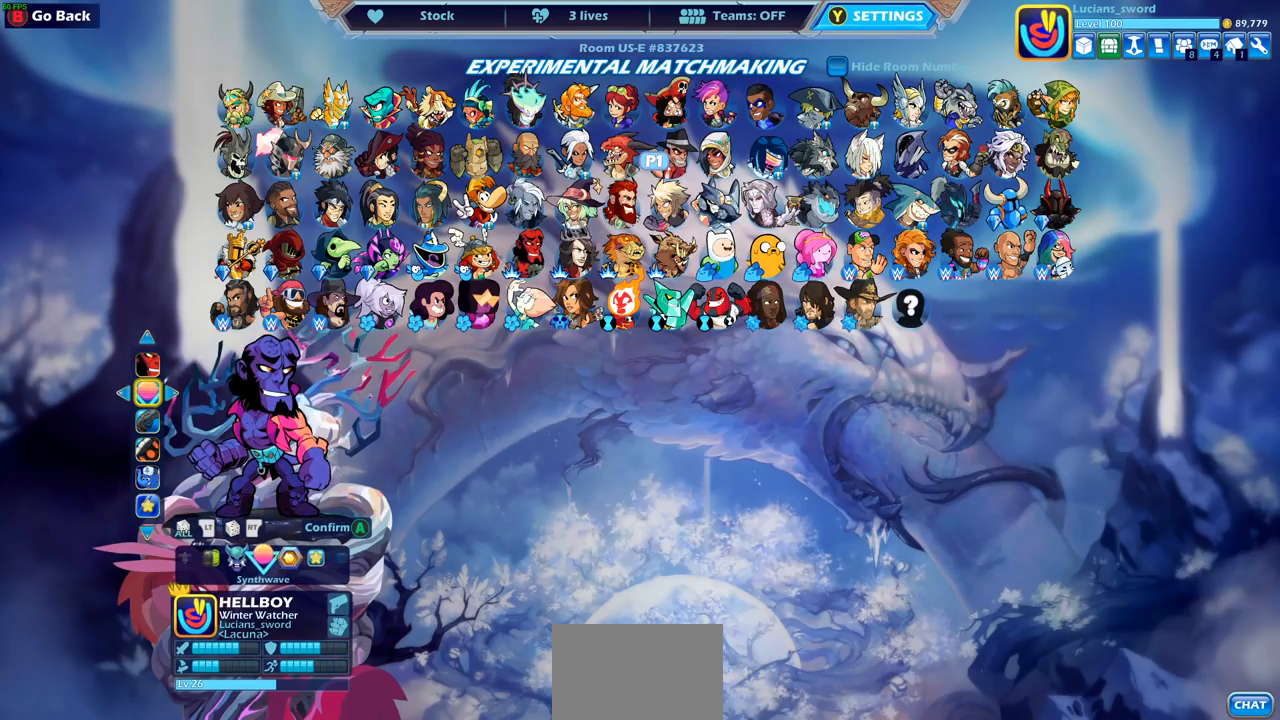
{"buttons": [], "left_stick": "center", "right_stick": "center", "events": [[17, "DPAD_LEFT", "down"], [83, "DPAD_LEFT", "up"], [350, "DPAD_LEFT", "down"], [467, "DPAD_LEFT", "up"]]}
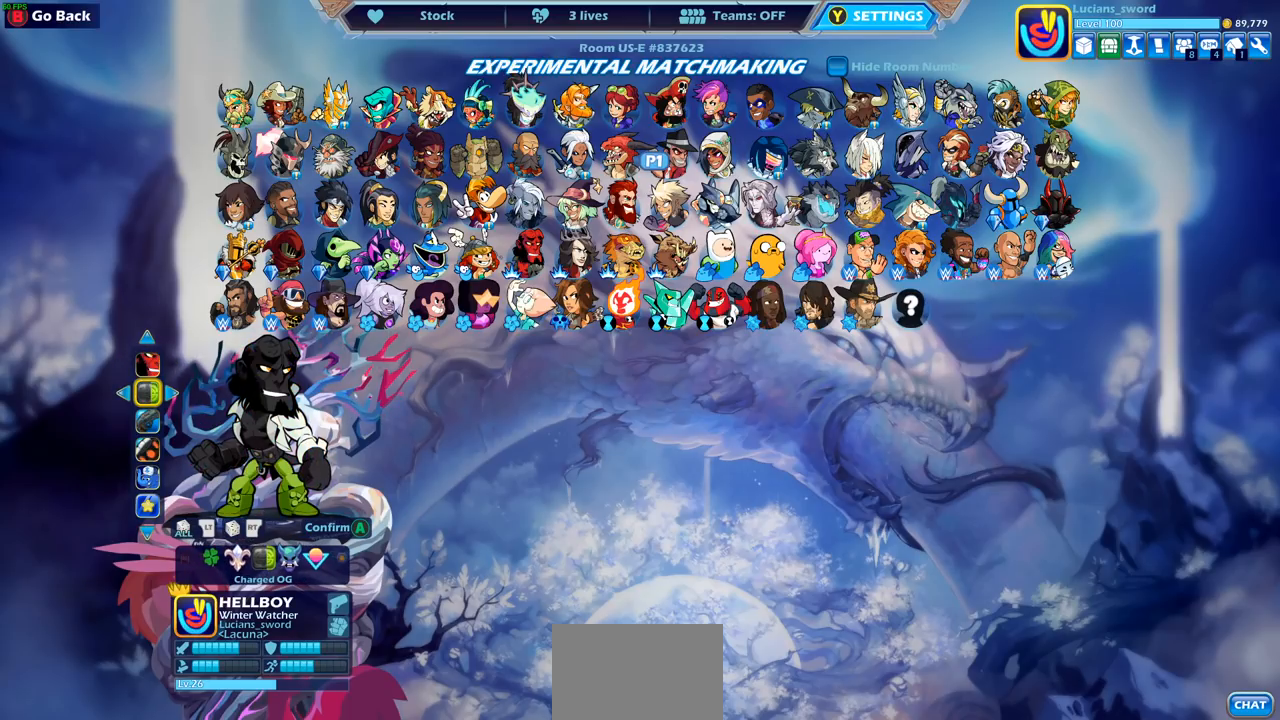
{"buttons": [], "left_stick": "center", "right_stick": "center", "events": [[300, "DPAD_LEFT", "down"], [433, "DPAD_LEFT", "up"]]}
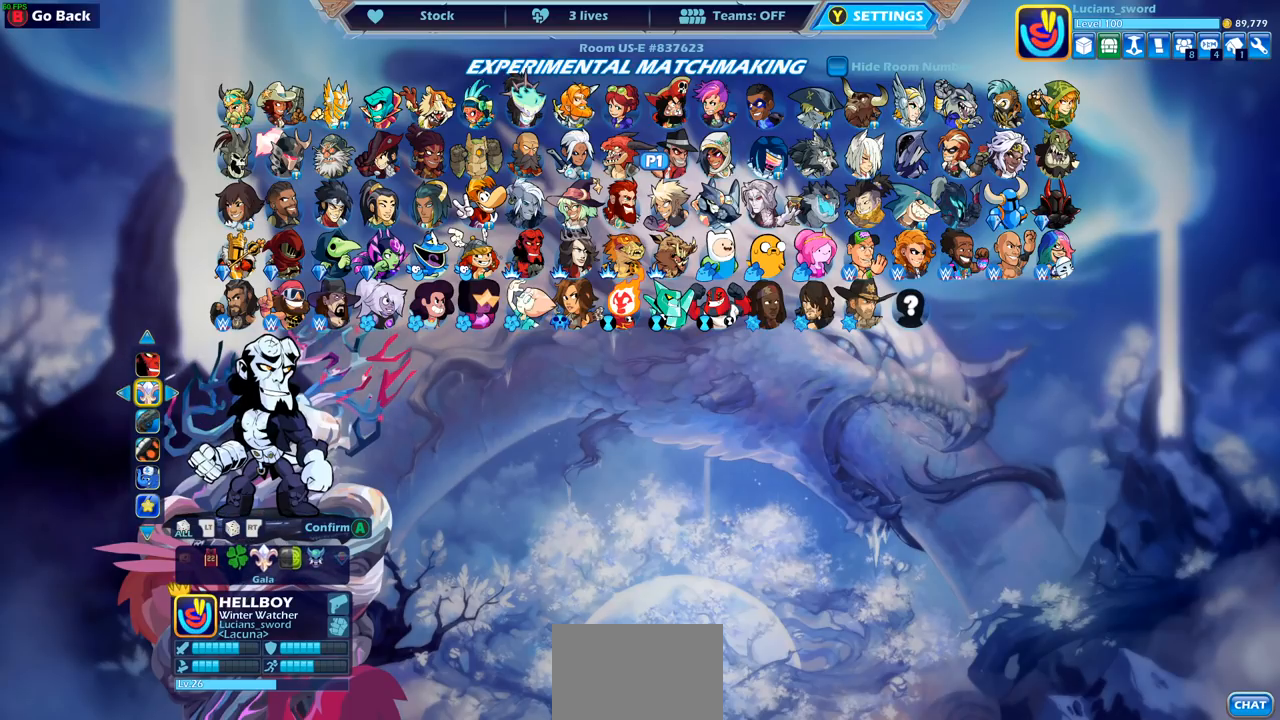
{"buttons": [], "left_stick": "center", "right_stick": "center", "events": []}
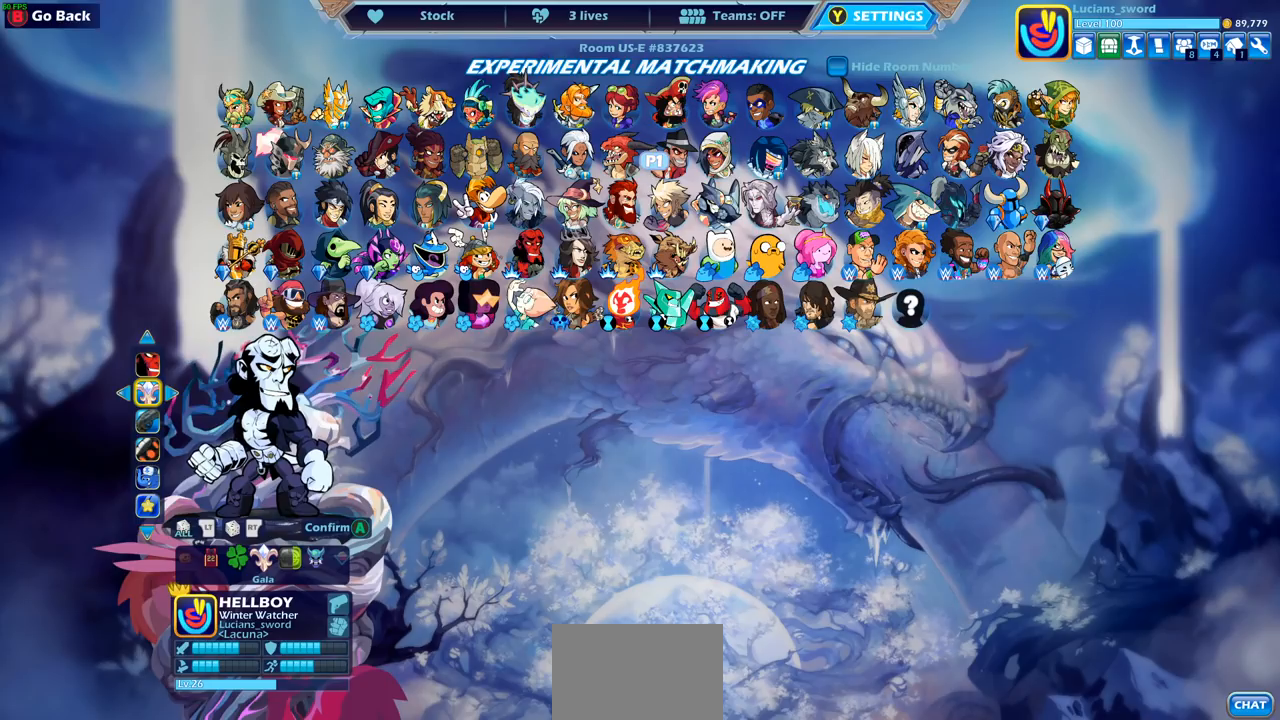
{"buttons": [], "left_stick": "center", "right_stick": "center", "events": []}
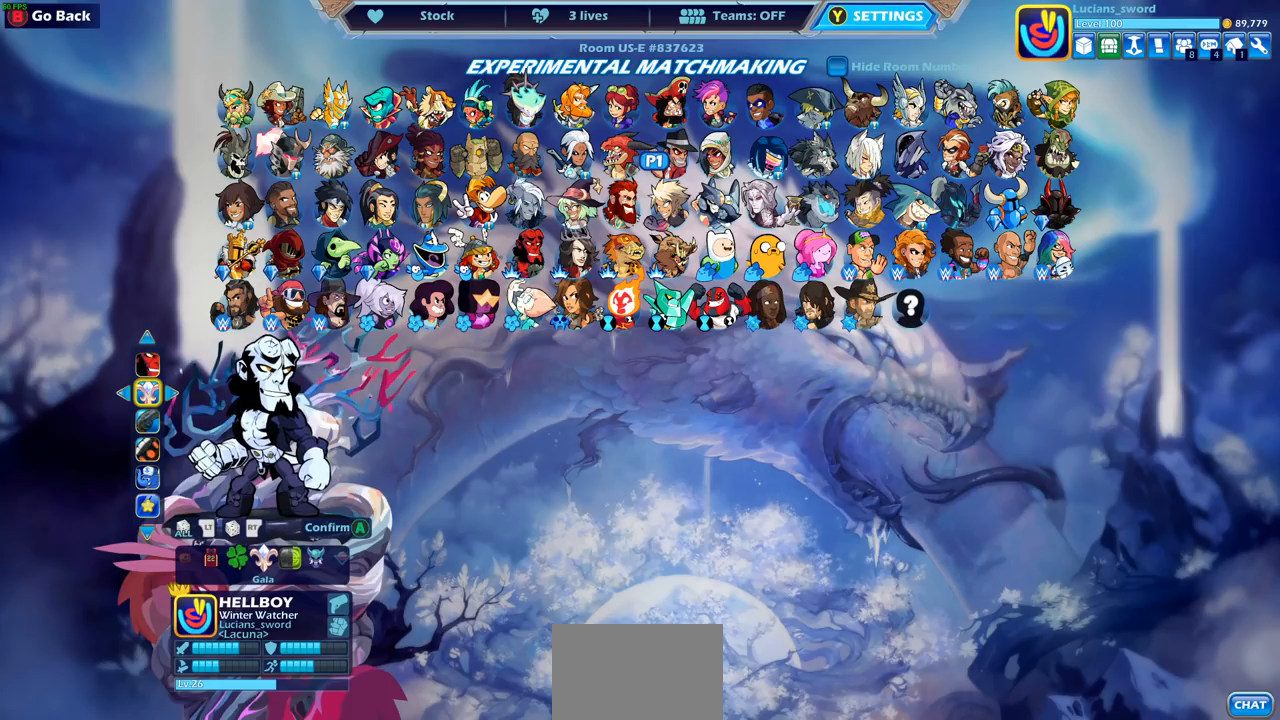
{"buttons": [], "left_stick": "center", "right_stick": "center", "events": [[233, "DPAD_DOWN", "down"], [317, "DPAD_DOWN", "up"]]}
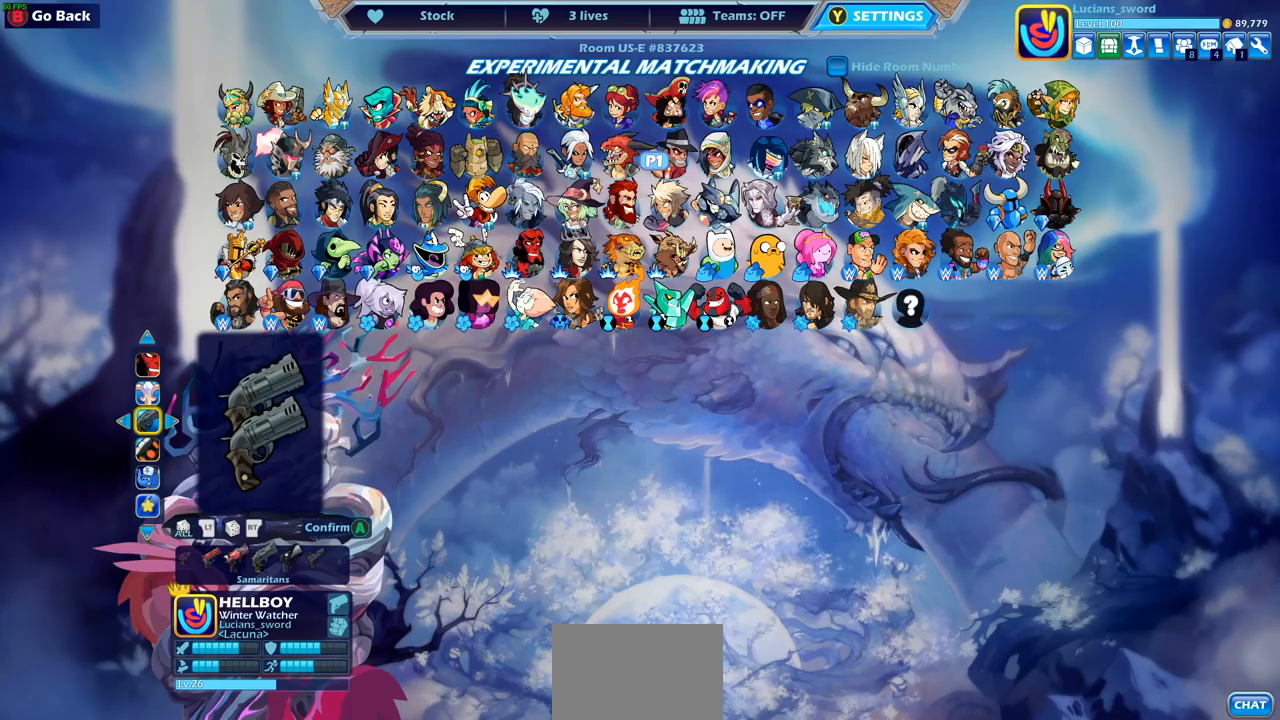
{"buttons": [], "left_stick": "center", "right_stick": "center", "events": [[250, "DPAD_DOWN", "down"], [333, "DPAD_DOWN", "up"]]}